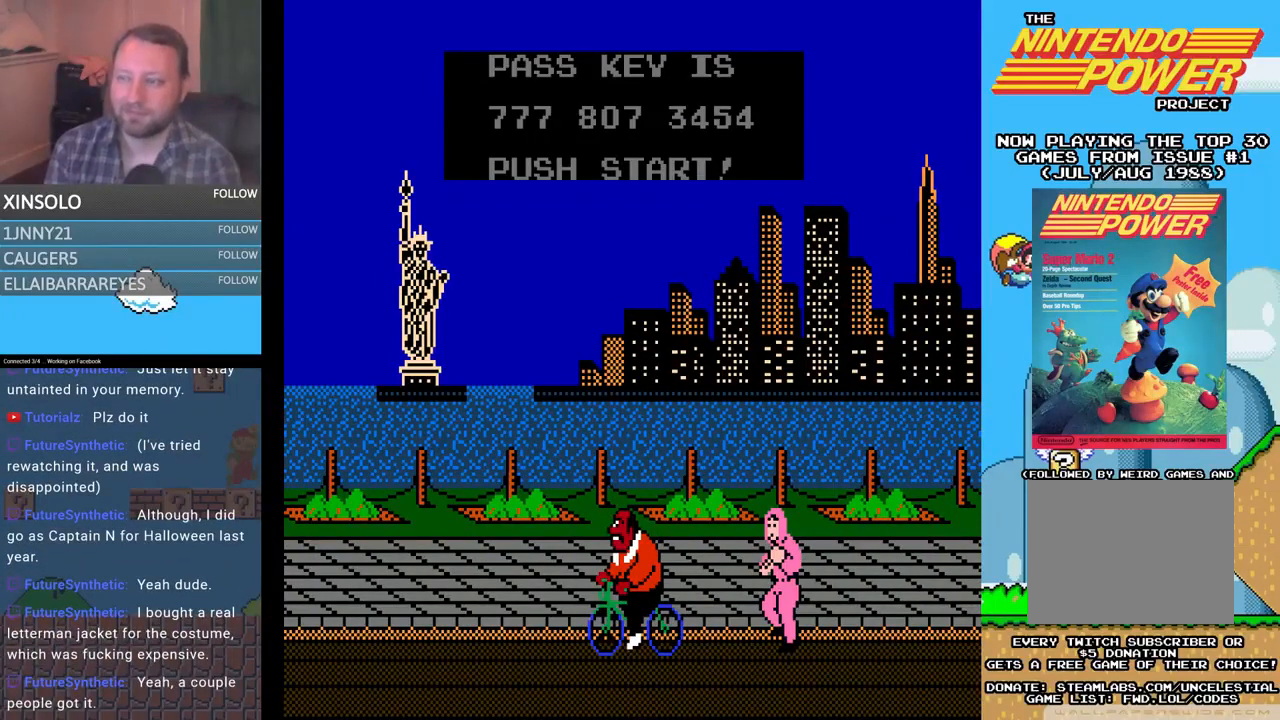
Gameplay with a controller (Xbox layout); each line is a JSON object with the inputs held at the frame after it. "events" lists button and stick changes between this image and that frame as [ms after this image, input, new state], when the widget could be followed in between. Not read: left_stick right_stick.
{"buttons": ["START"], "events": [[367, "START", "down"]]}
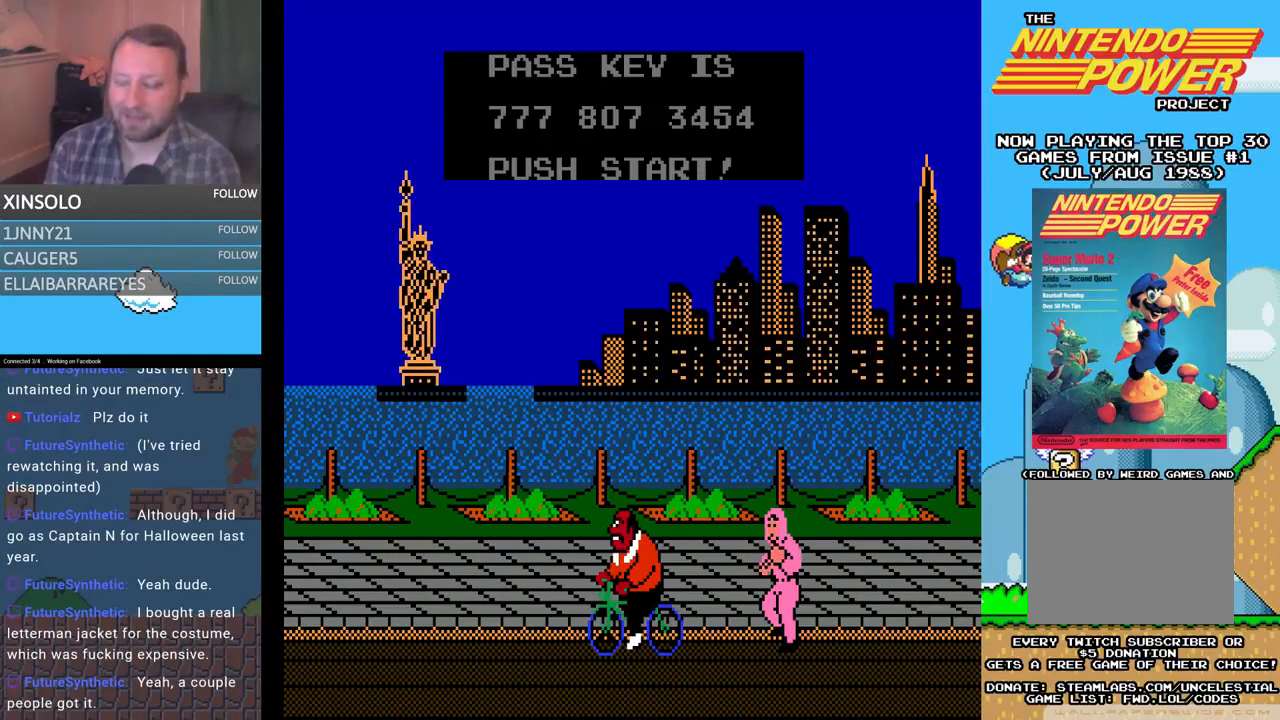
{"buttons": [], "events": [[33, "START", "up"]]}
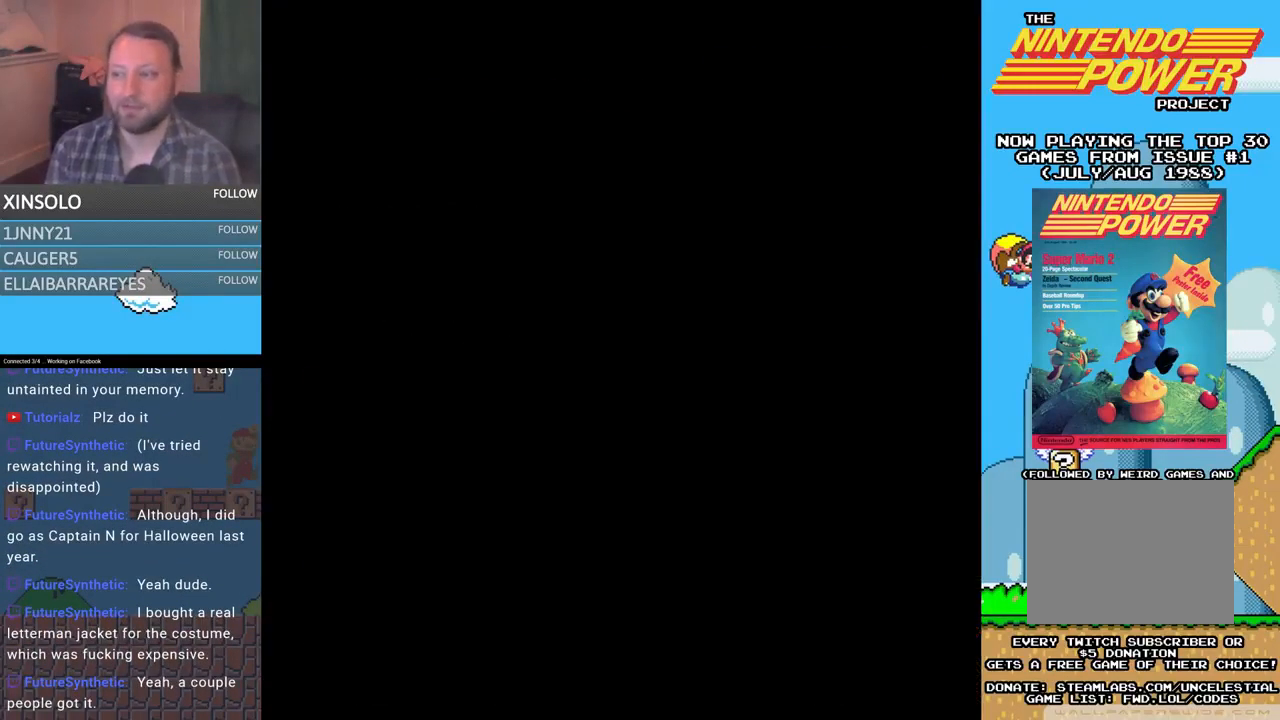
{"buttons": [], "events": []}
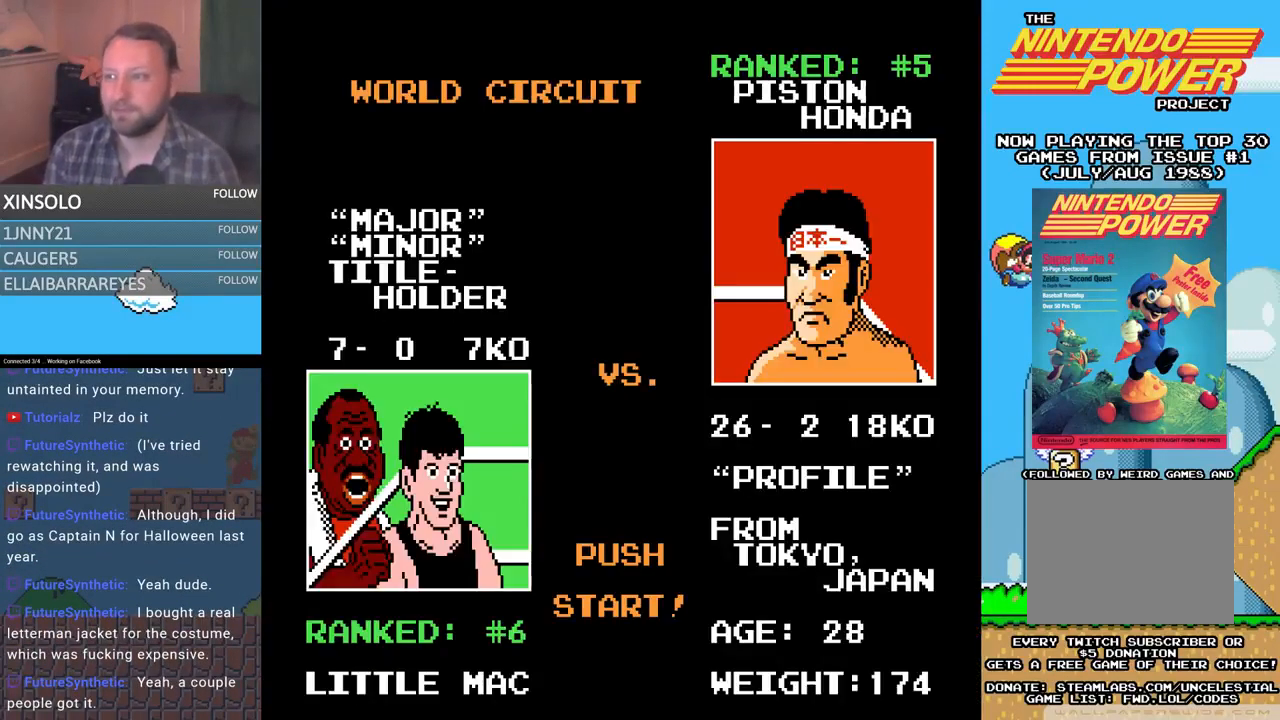
{"buttons": [], "events": []}
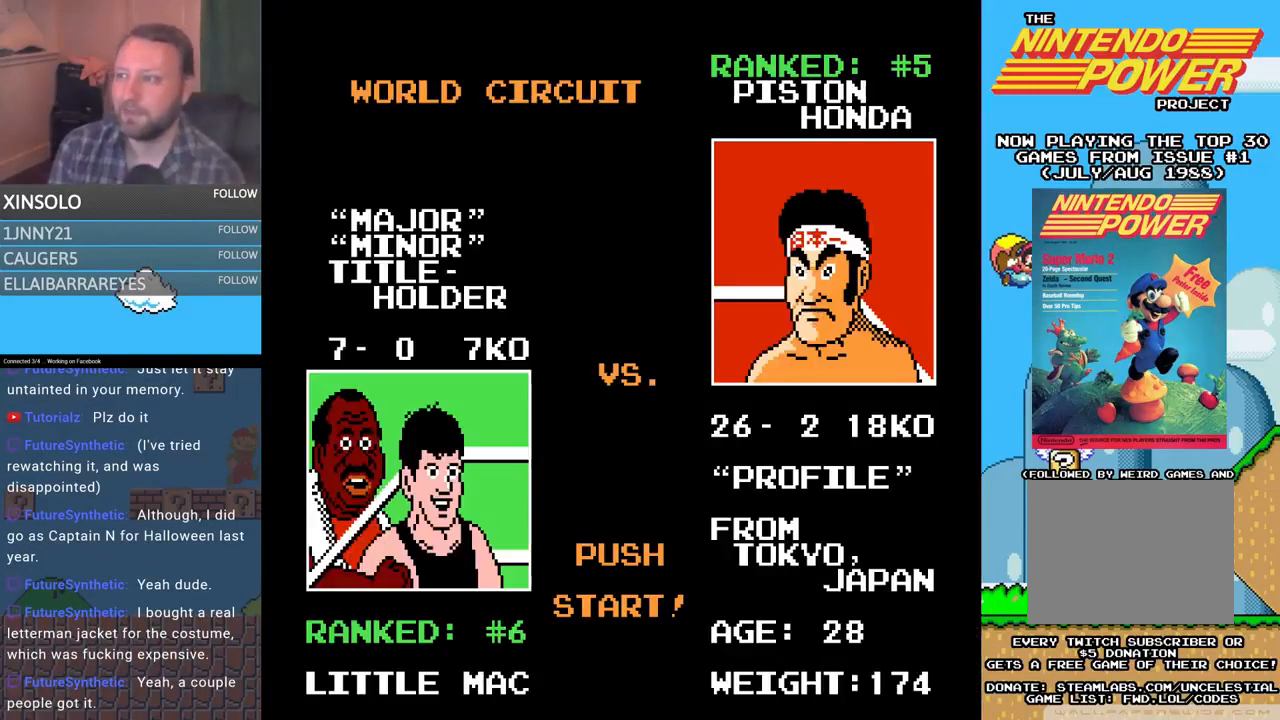
{"buttons": ["START"], "events": [[433, "START", "down"]]}
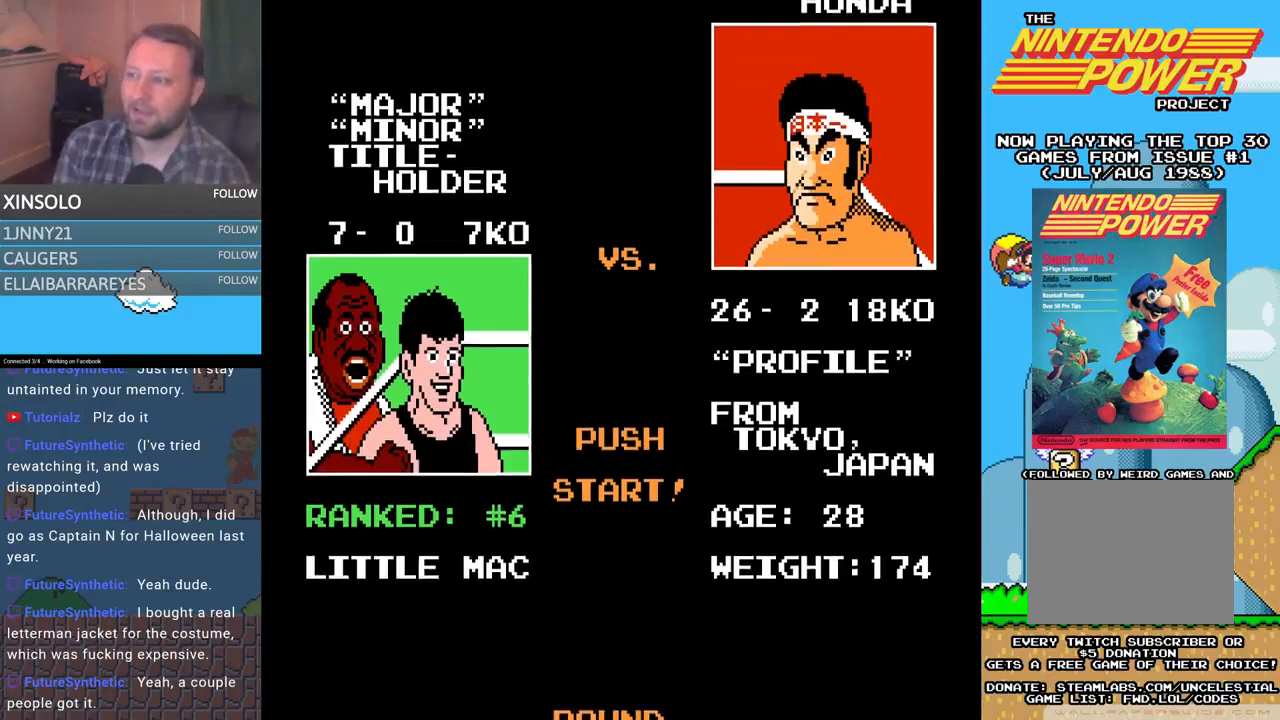
{"buttons": [], "events": [[33, "START", "up"]]}